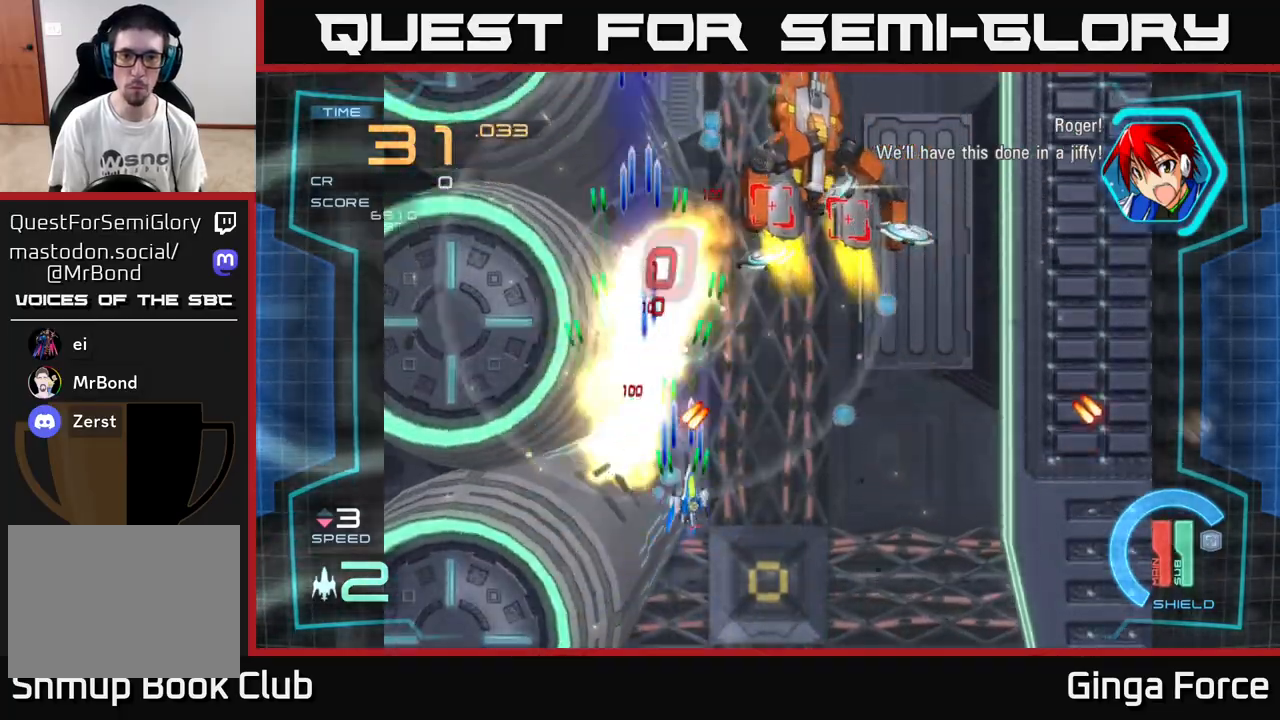
Gameplay with a controller (Xbox layout); each line is a JSON object with the inputs held at the frame after it. "events" lists button and stick changes between this image and that frame as [ms after this image, input, new state], when the widget could be followed in between. Not read: right_stick.
{"buttons": ["A", "X"], "left_stick": "up-right", "events": [[83, "left_stick", "down"], [300, "left_stick", "right"], [400, "left_stick", "up-right"]]}
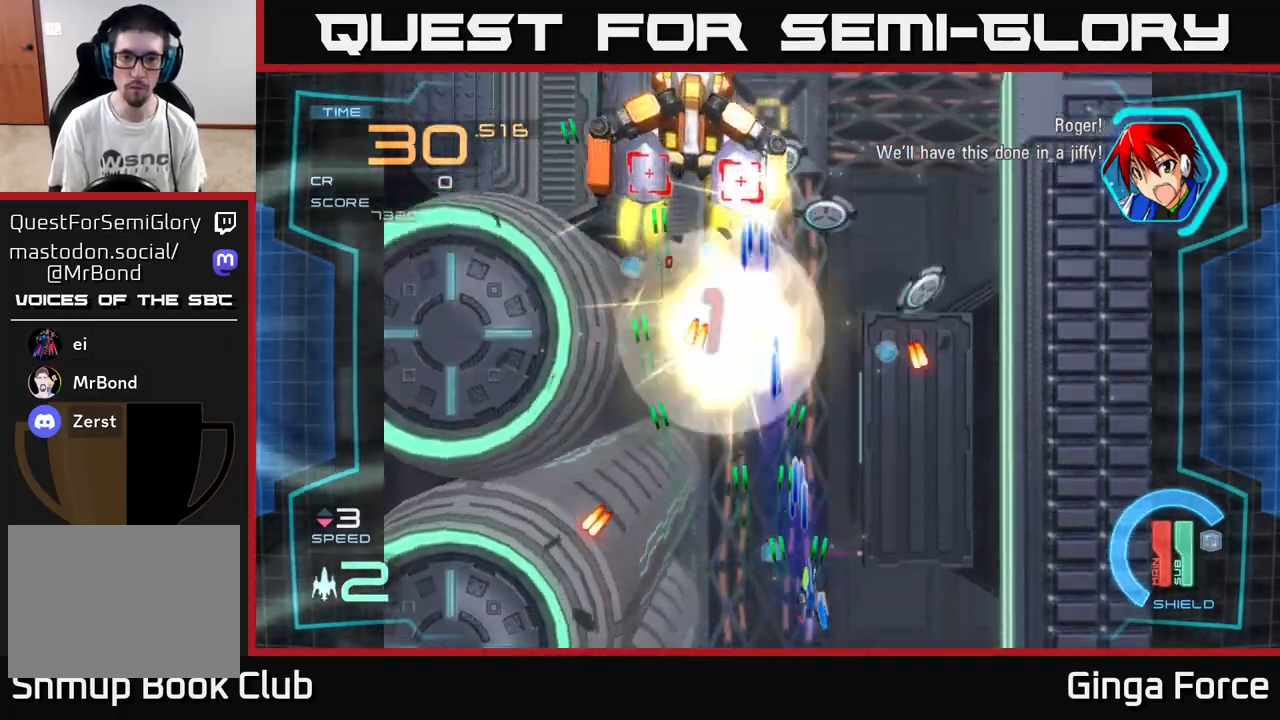
{"buttons": ["A", "X"], "left_stick": "left", "events": [[167, "left_stick", "right"], [400, "left_stick", "left"]]}
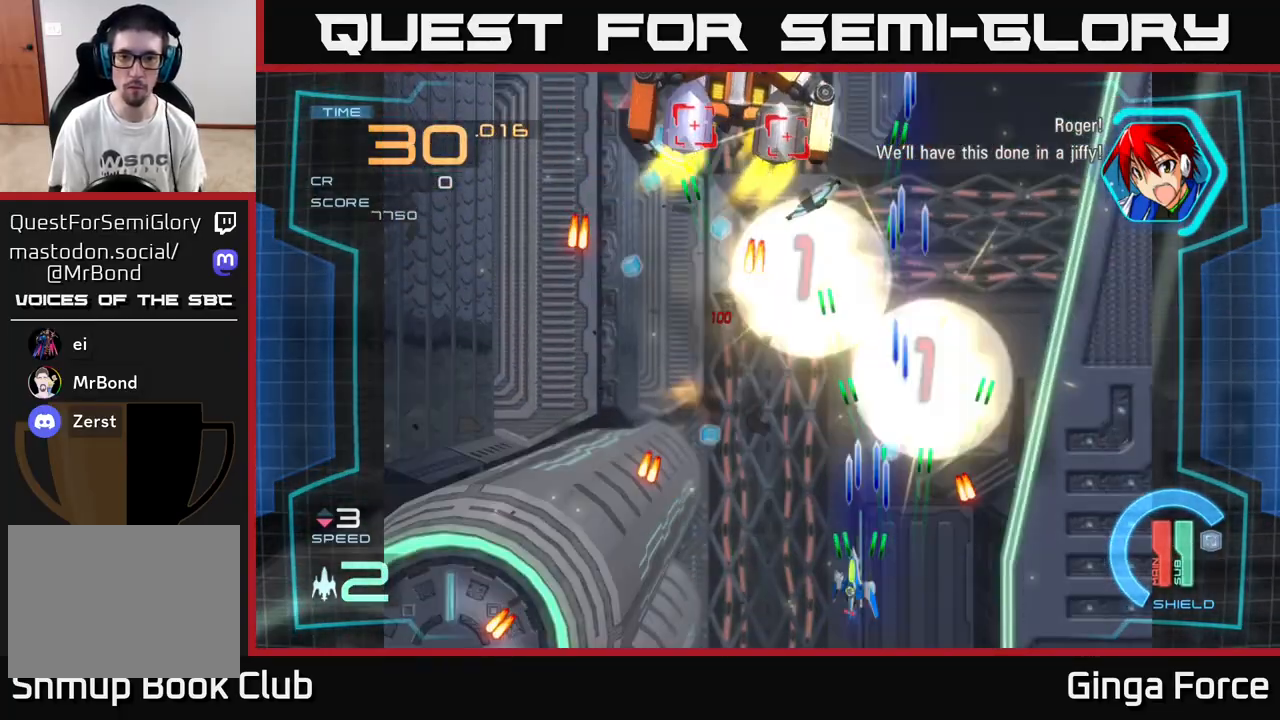
{"buttons": ["A", "X"], "left_stick": "right", "events": [[67, "left_stick", "up-left"], [350, "left_stick", "up-right"], [400, "left_stick", "right"]]}
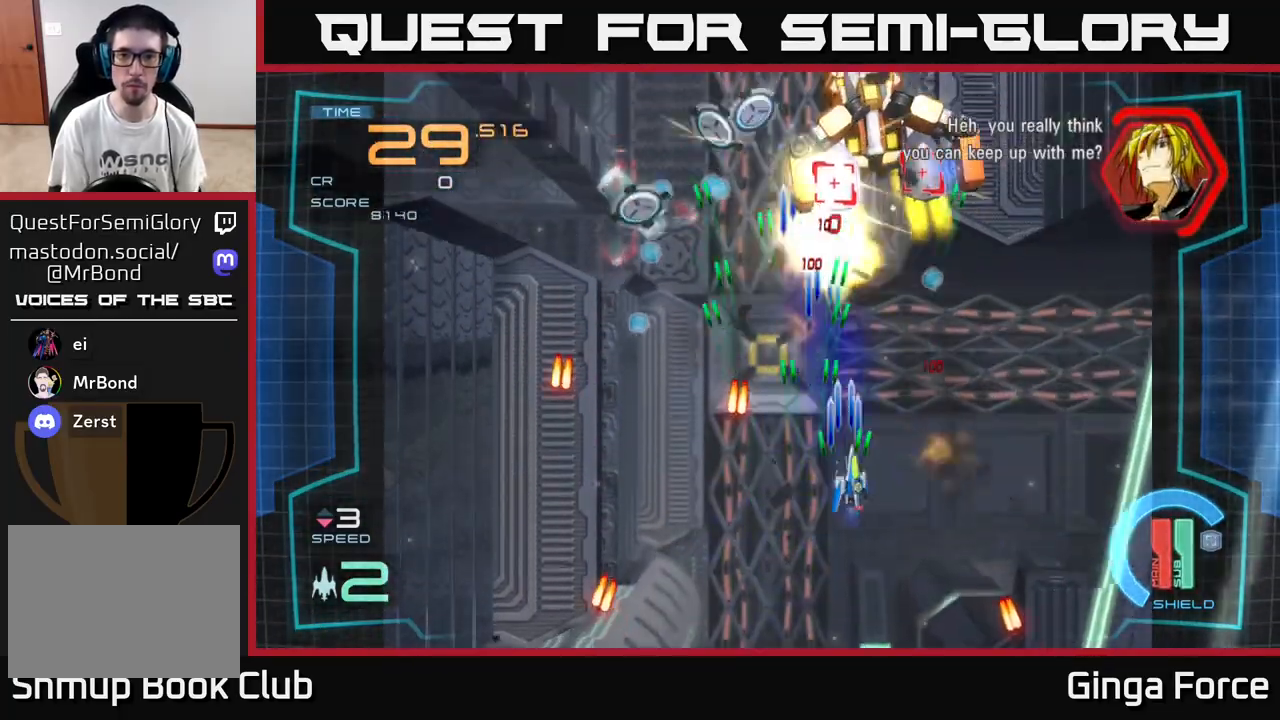
{"buttons": ["A", "X"], "left_stick": "left", "events": [[100, "left_stick", "left"], [317, "left_stick", "up-left"], [483, "left_stick", "left"]]}
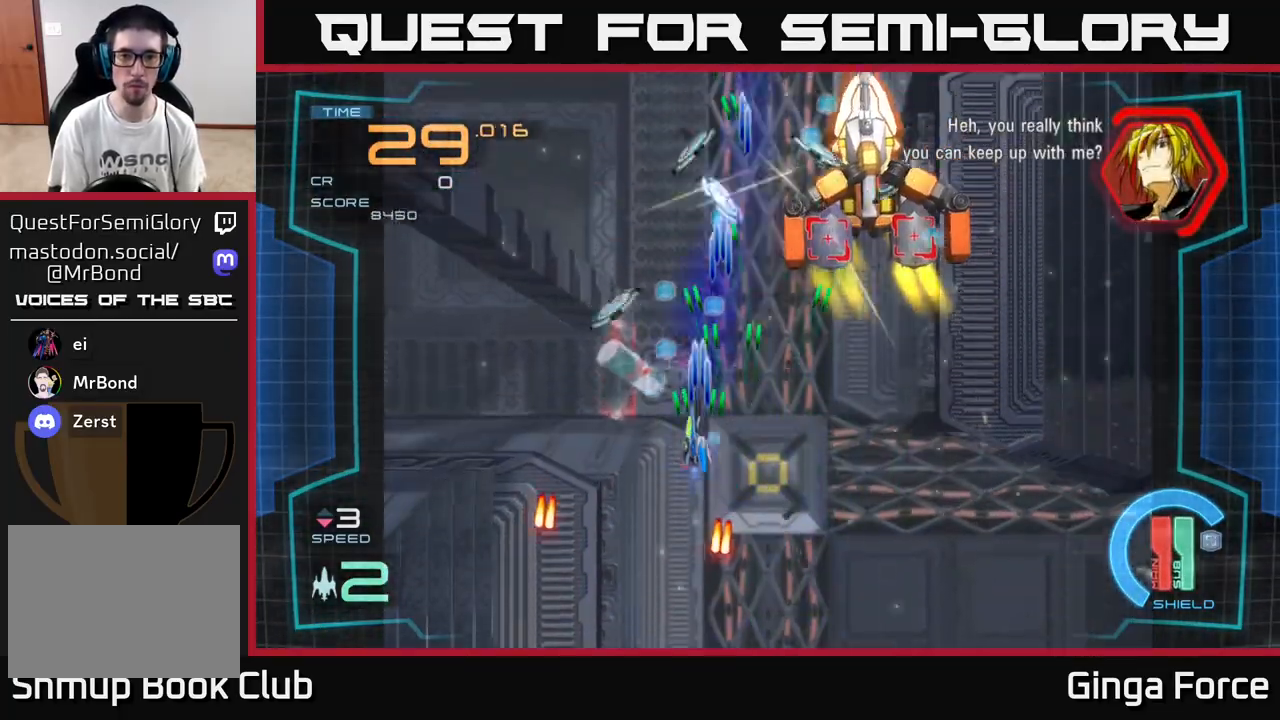
{"buttons": ["A", "X"], "left_stick": "right", "events": [[317, "left_stick", "right"]]}
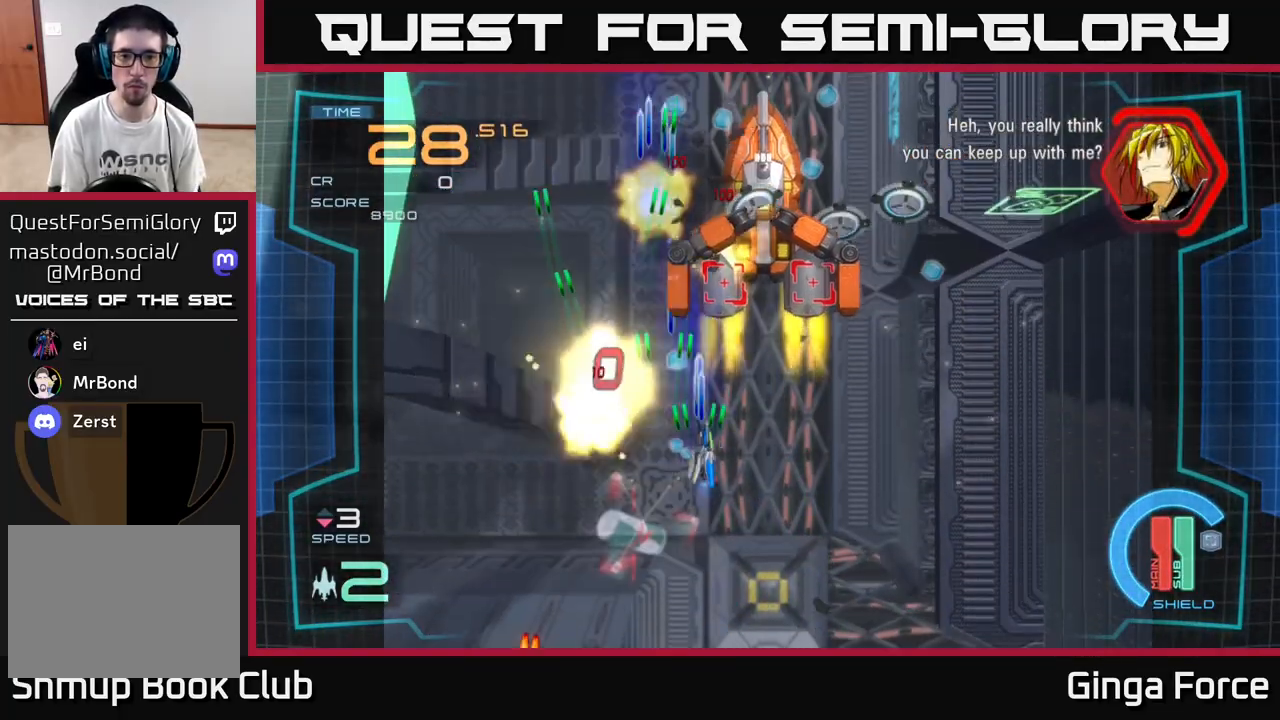
{"buttons": ["A", "X"], "left_stick": "right", "events": []}
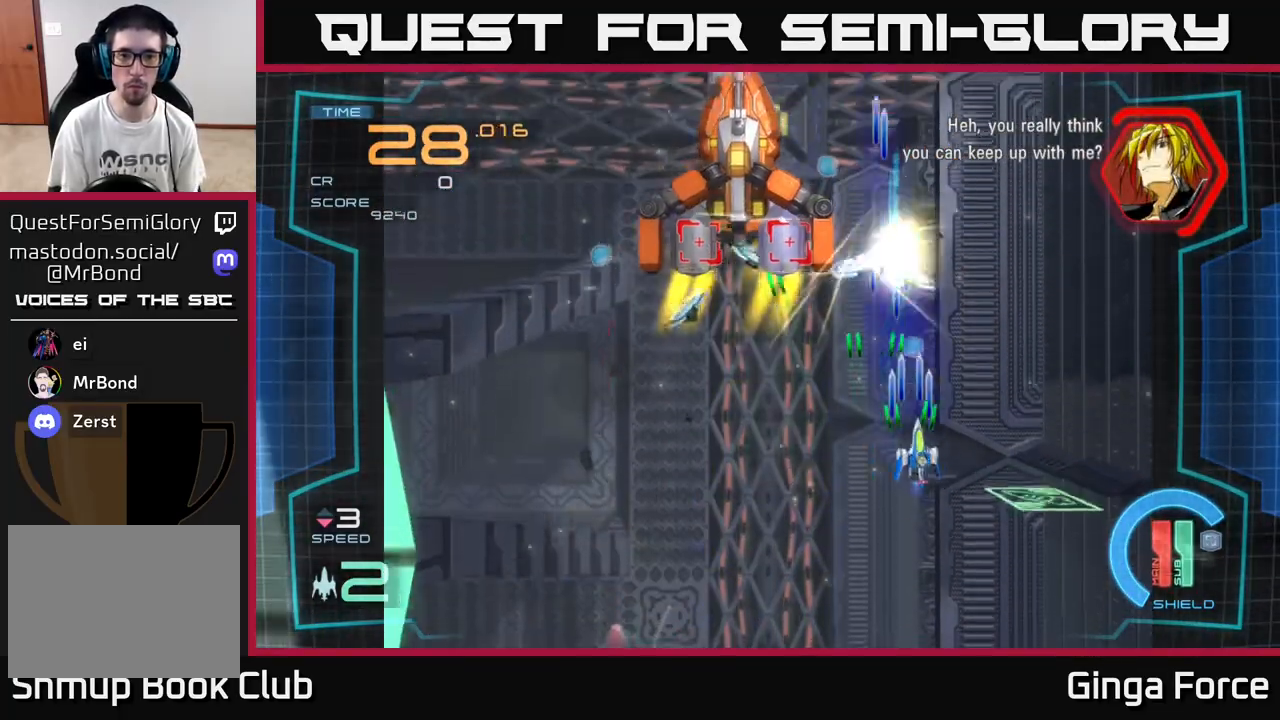
{"buttons": ["A", "X"], "left_stick": "down-left", "events": [[100, "left_stick", "left"], [383, "left_stick", "down-left"]]}
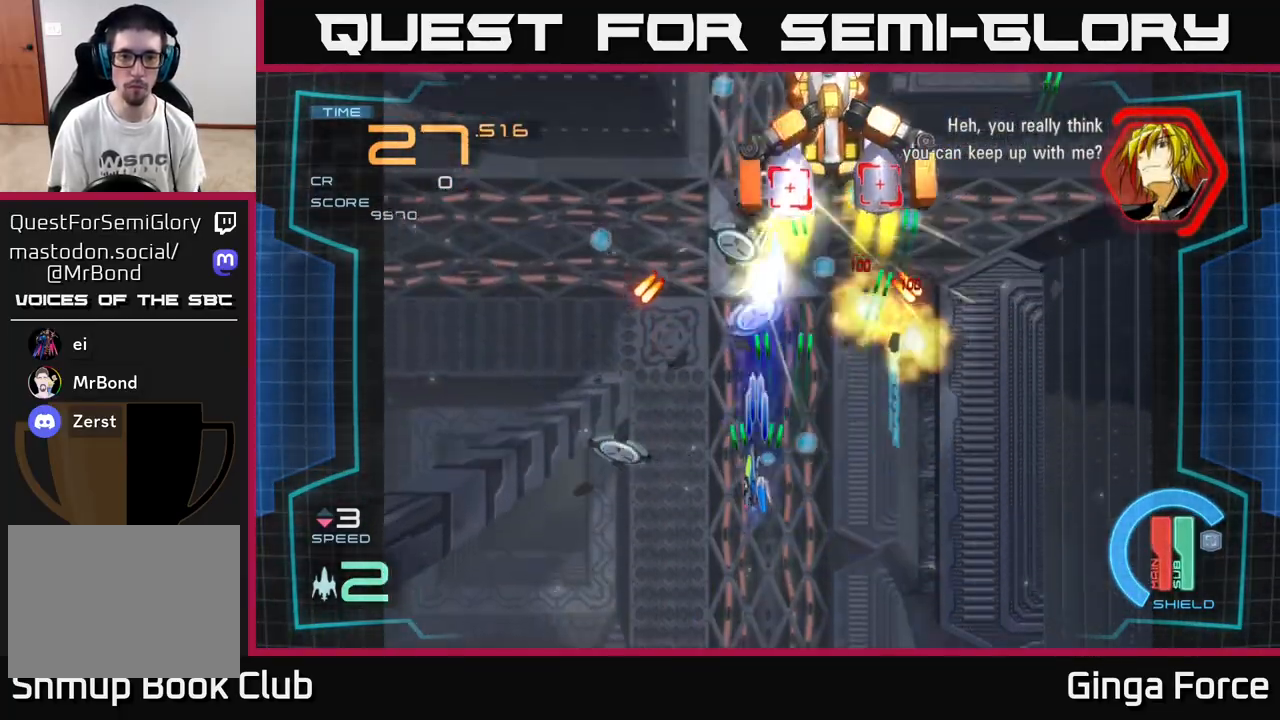
{"buttons": ["A", "X"], "left_stick": "down-right", "events": [[500, "left_stick", "down-right"]]}
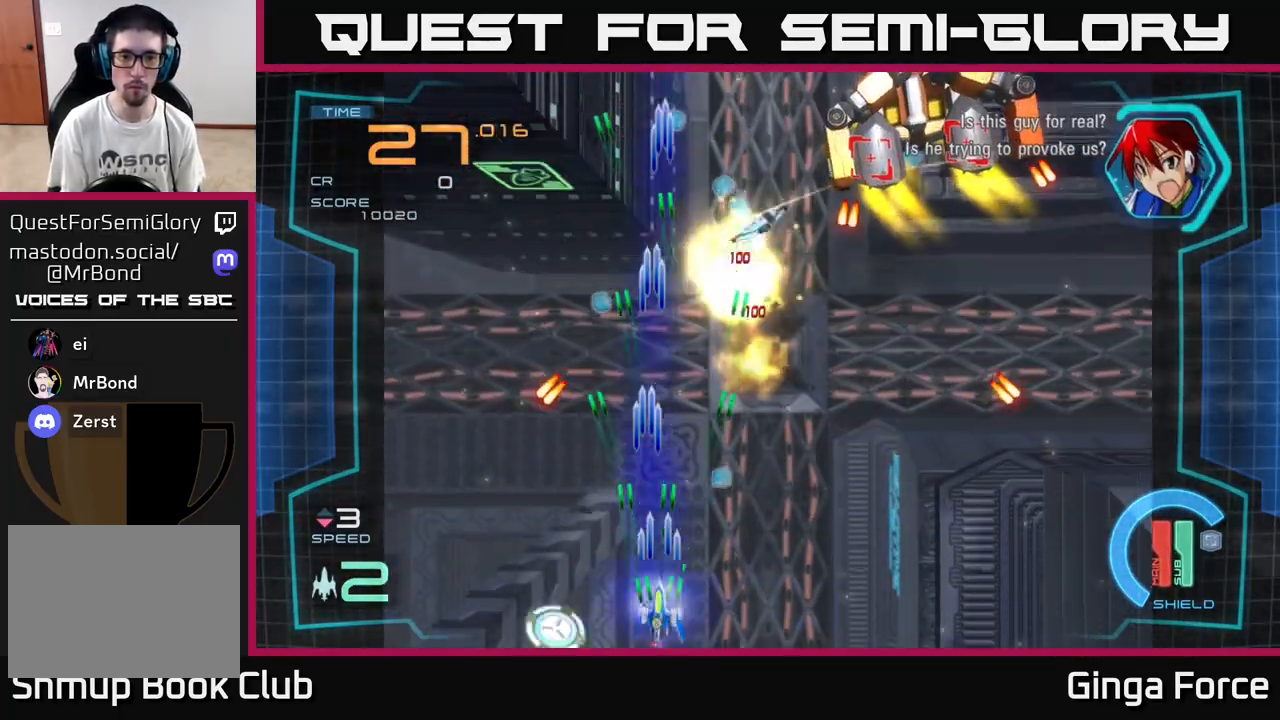
{"buttons": ["A", "X"], "left_stick": "up", "events": [[100, "left_stick", "up-right"], [333, "left_stick", "up"]]}
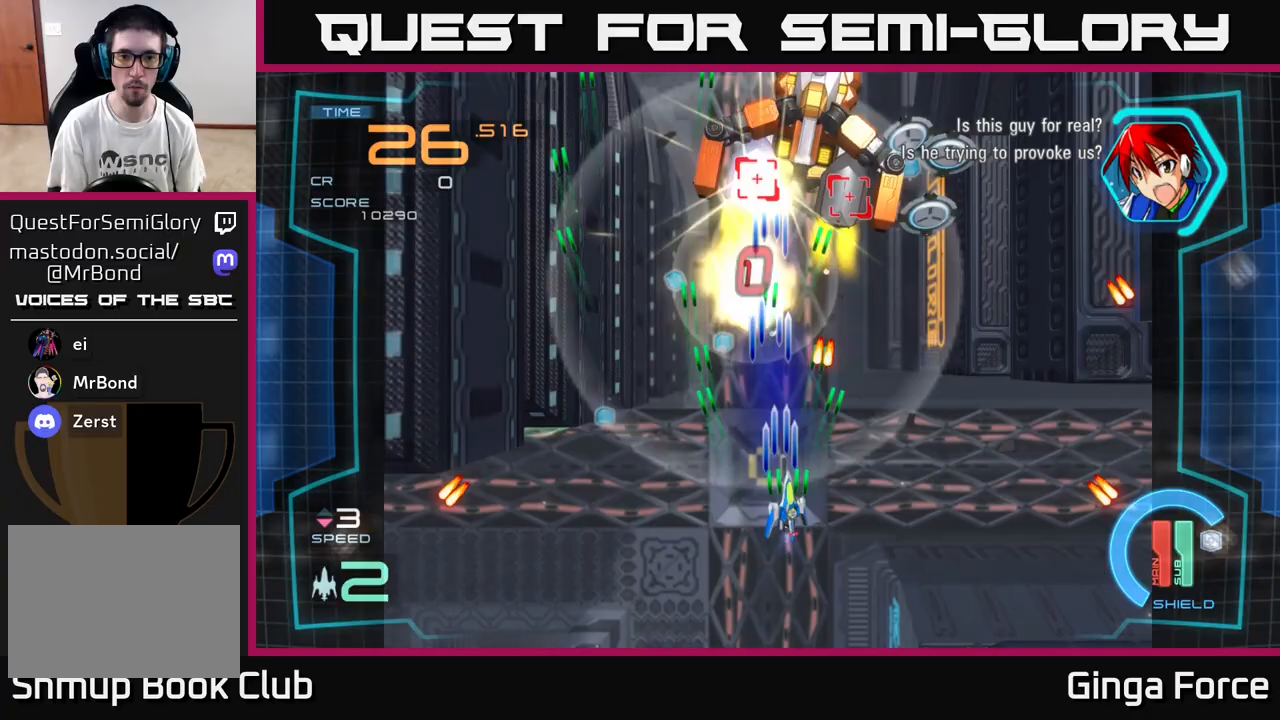
{"buttons": ["A", "X"], "left_stick": "up", "events": [[50, "left_stick", "right"], [150, "left_stick", "down-left"], [367, "left_stick", "up-left"], [467, "left_stick", "up"]]}
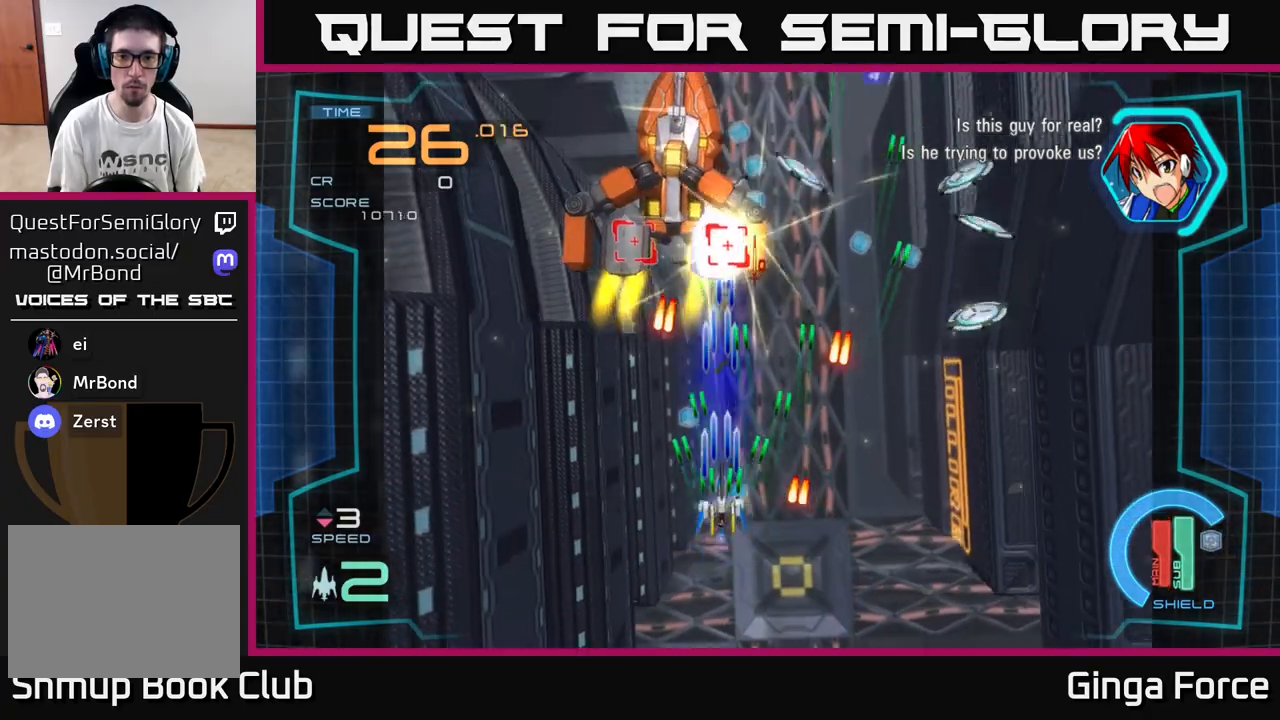
{"buttons": ["A", "X"], "left_stick": "down-right", "events": [[133, "left_stick", "right"], [217, "left_stick", "down-right"]]}
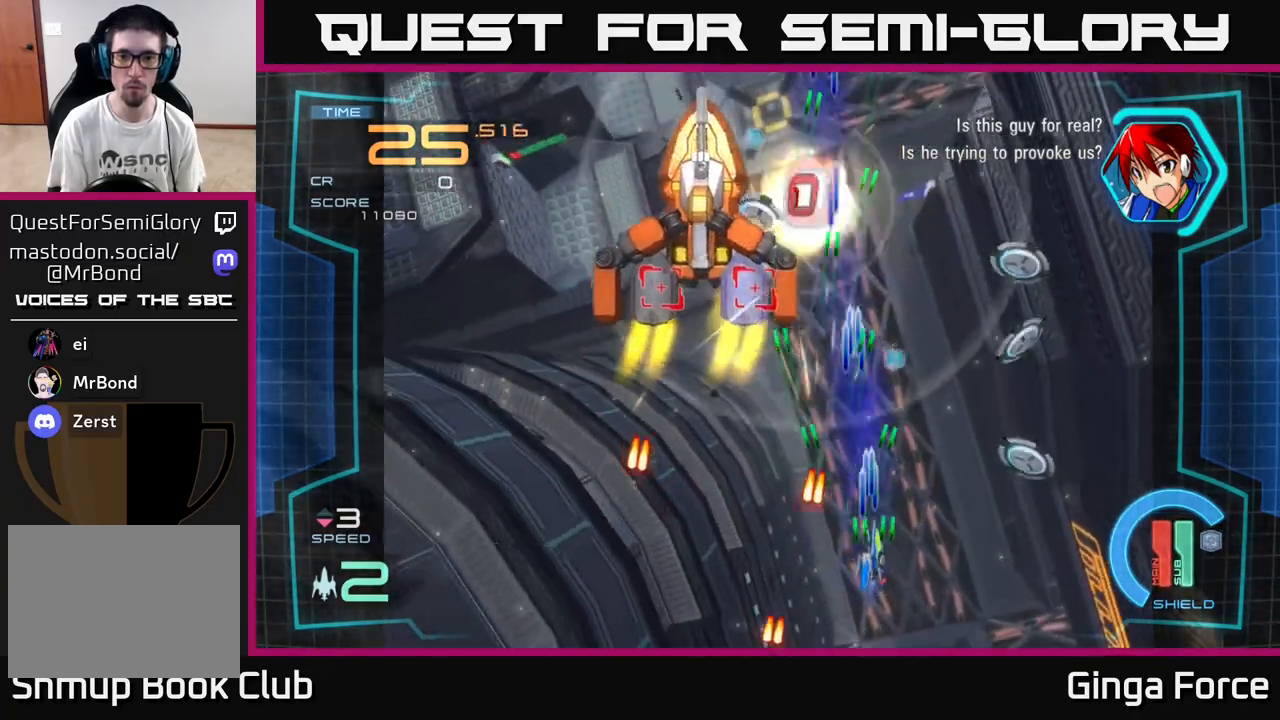
{"buttons": ["A", "X"], "left_stick": "left", "events": [[433, "left_stick", "left"]]}
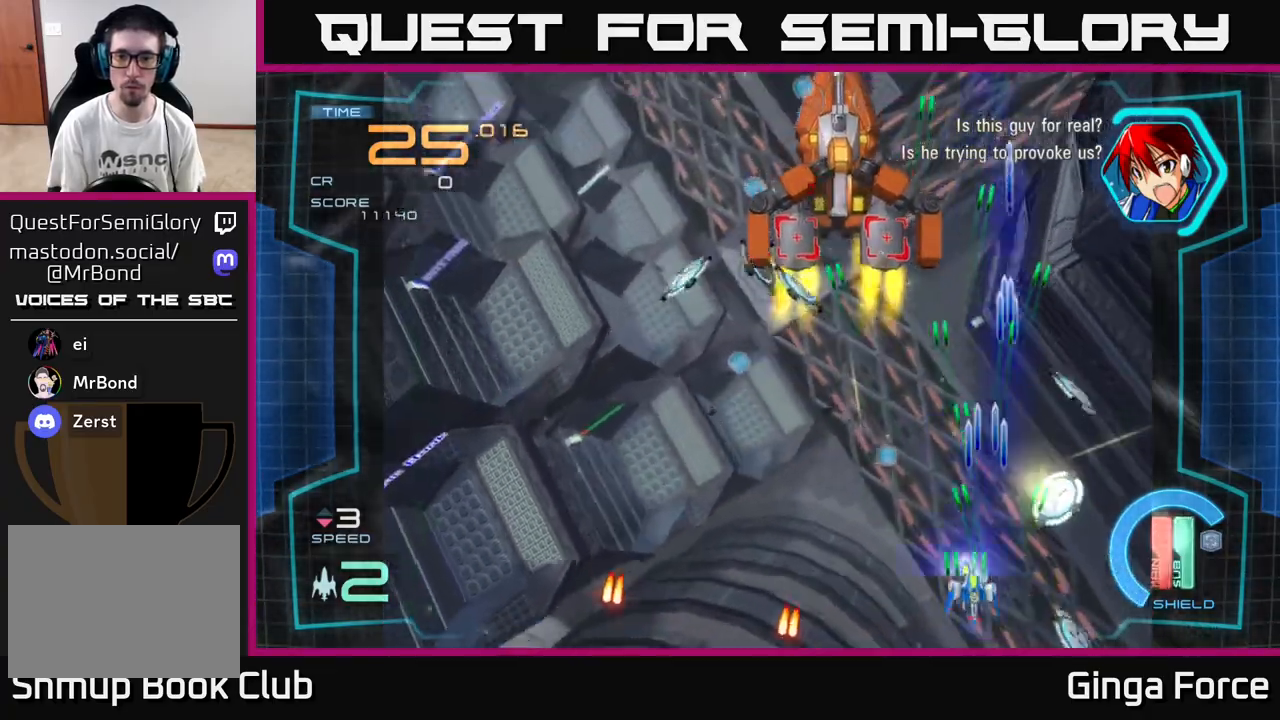
{"buttons": ["A", "X"], "left_stick": "left", "events": [[100, "left_stick", "right"], [267, "left_stick", "down-left"], [400, "left_stick", "left"]]}
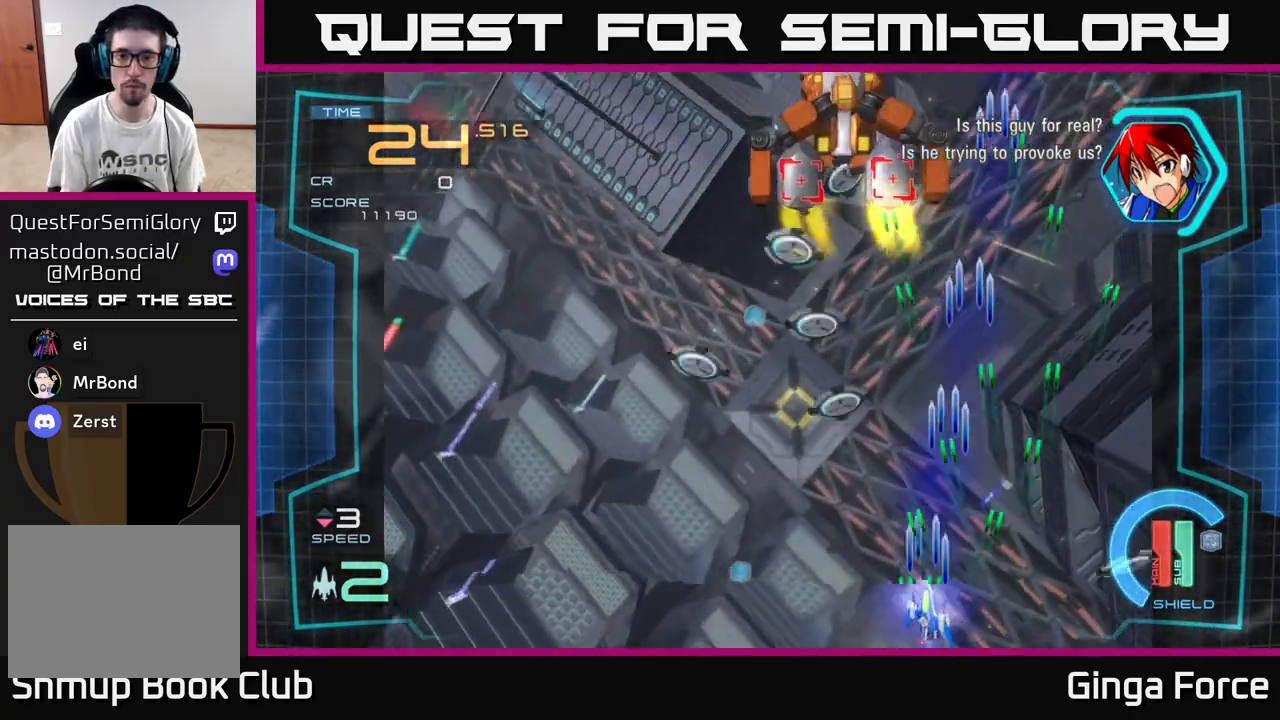
{"buttons": ["A", "X"], "left_stick": "down-left", "events": [[283, "left_stick", "up"], [333, "left_stick", "right"], [383, "left_stick", "down-left"]]}
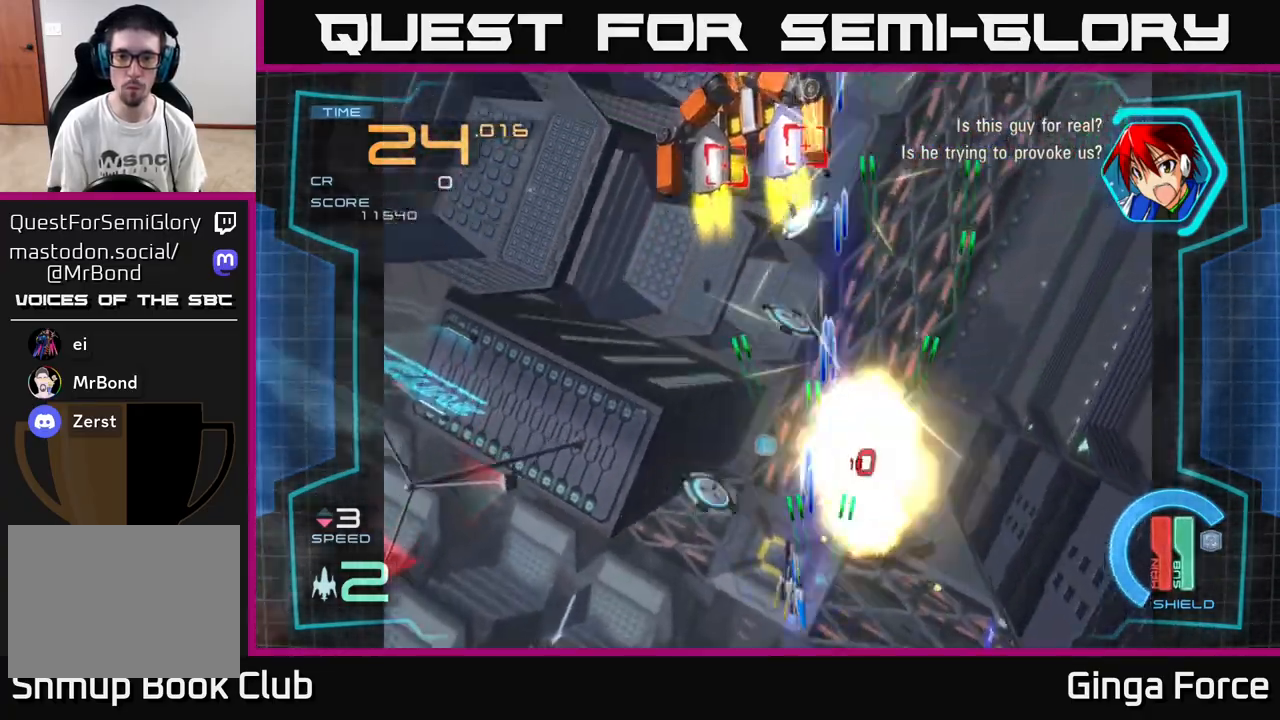
{"buttons": ["A", "X"], "left_stick": "up", "events": [[183, "left_stick", "down-right"], [233, "left_stick", "right"], [500, "left_stick", "up"]]}
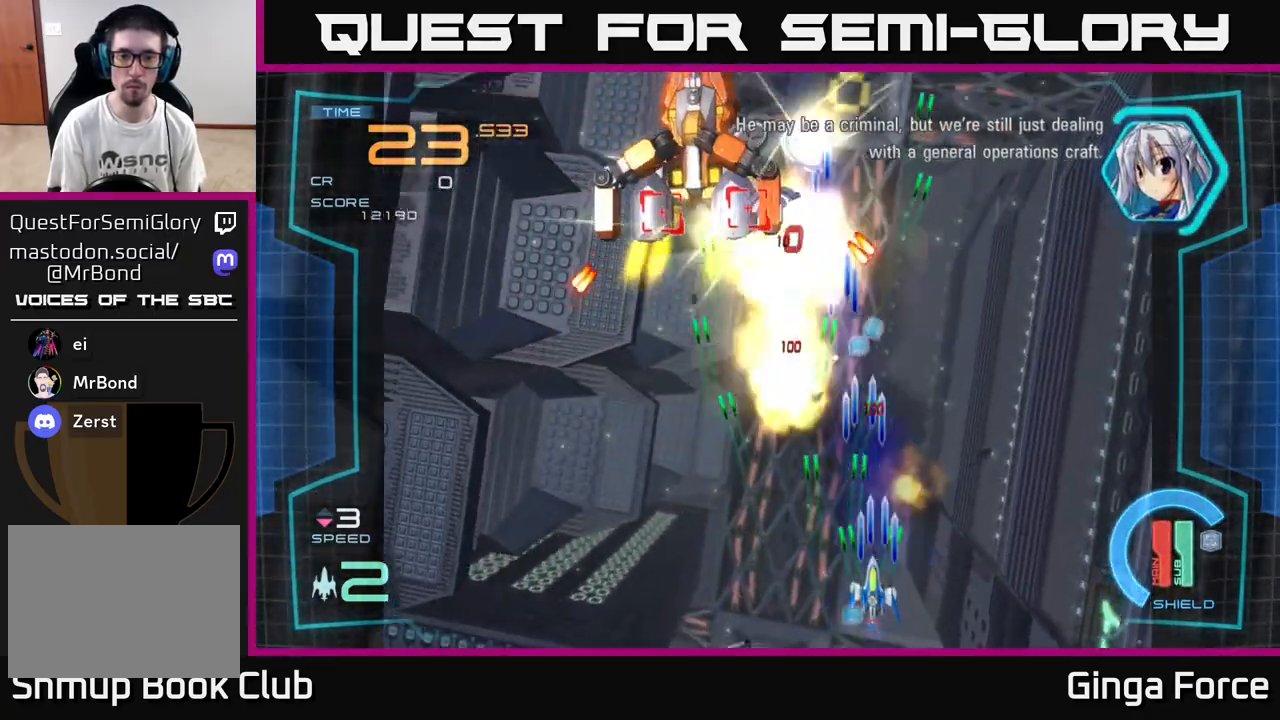
{"buttons": ["A", "X"], "left_stick": "right", "events": [[50, "left_stick", "left"], [217, "left_stick", "up-left"], [417, "left_stick", "right"]]}
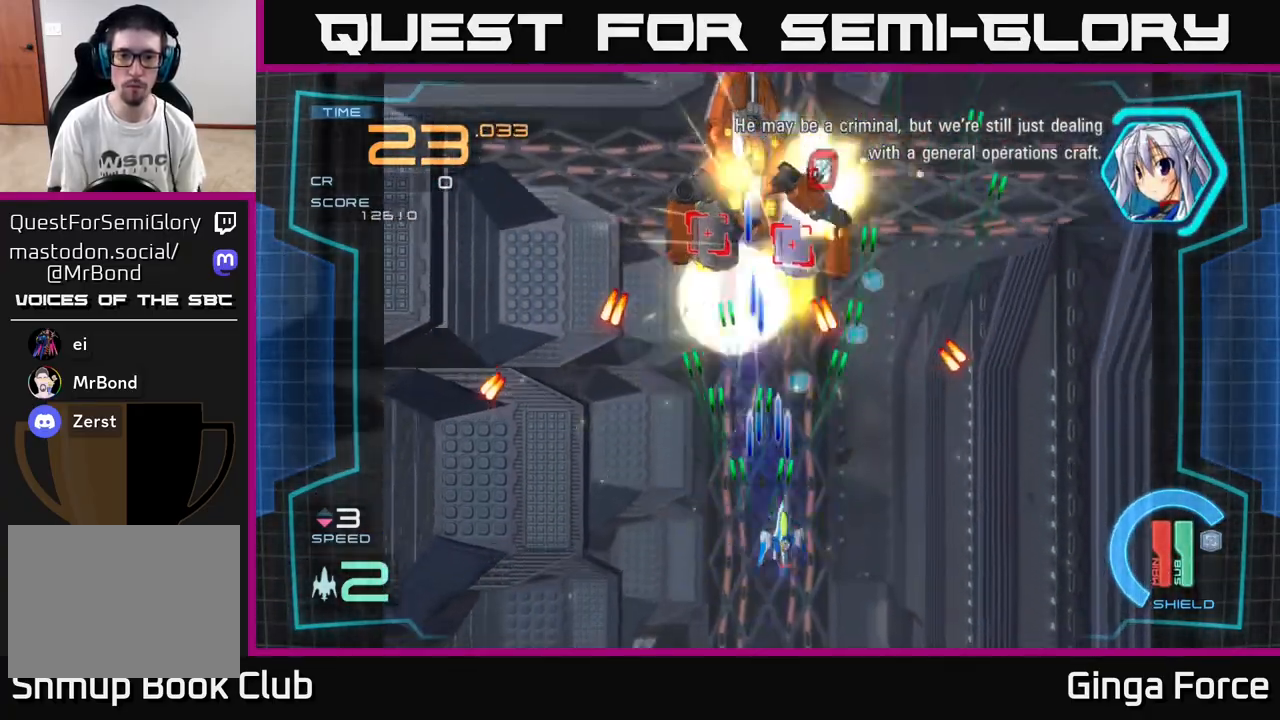
{"buttons": ["A", "X"], "left_stick": "down", "events": [[150, "left_stick", "up"], [283, "left_stick", "right"], [400, "left_stick", "down"]]}
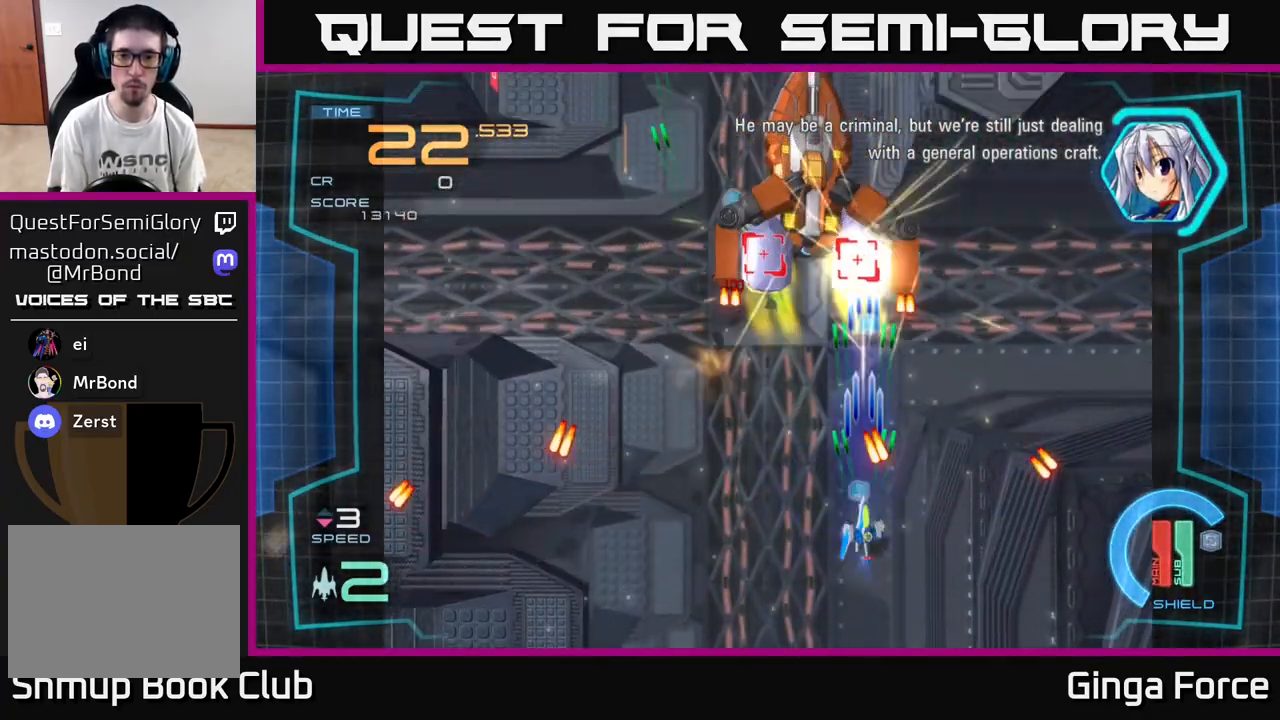
{"buttons": ["A", "X"], "left_stick": "left", "events": [[33, "left_stick", "down-left"], [183, "left_stick", "up-left"], [317, "left_stick", "up-right"], [383, "left_stick", "right"], [500, "left_stick", "left"]]}
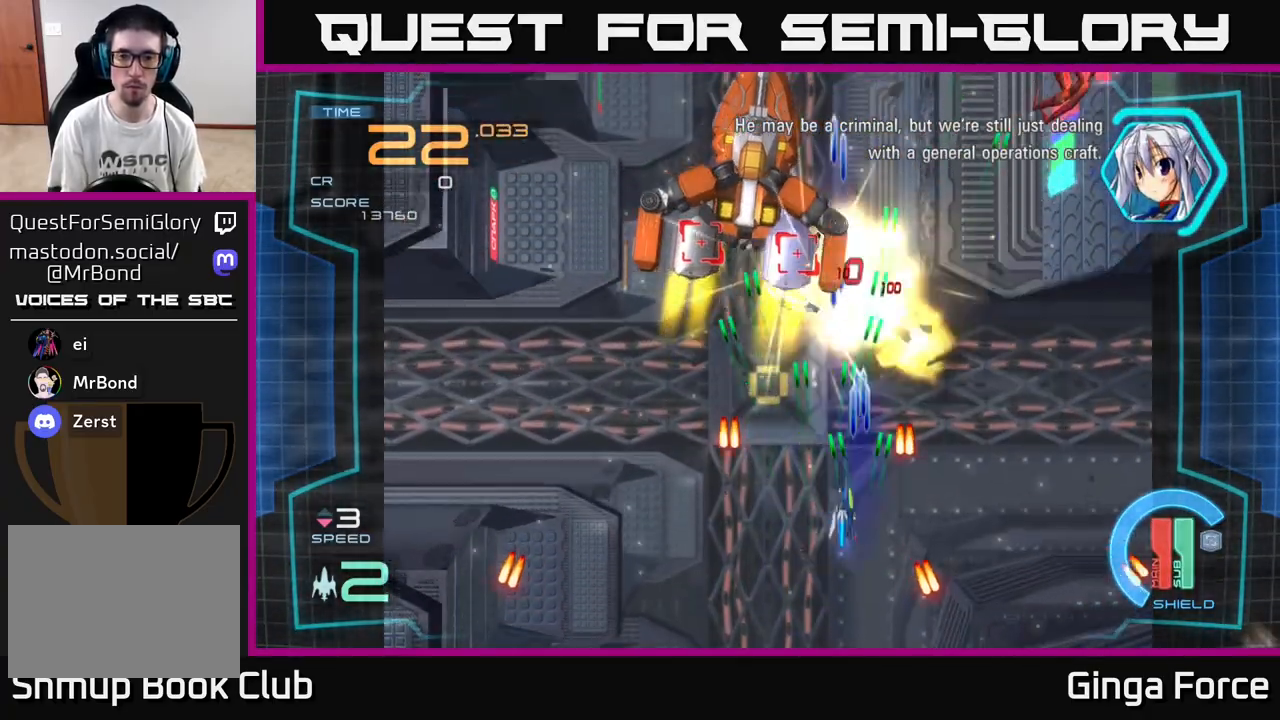
{"buttons": ["A", "X"], "left_stick": "down-right", "events": [[150, "left_stick", "up"], [367, "left_stick", "down-right"]]}
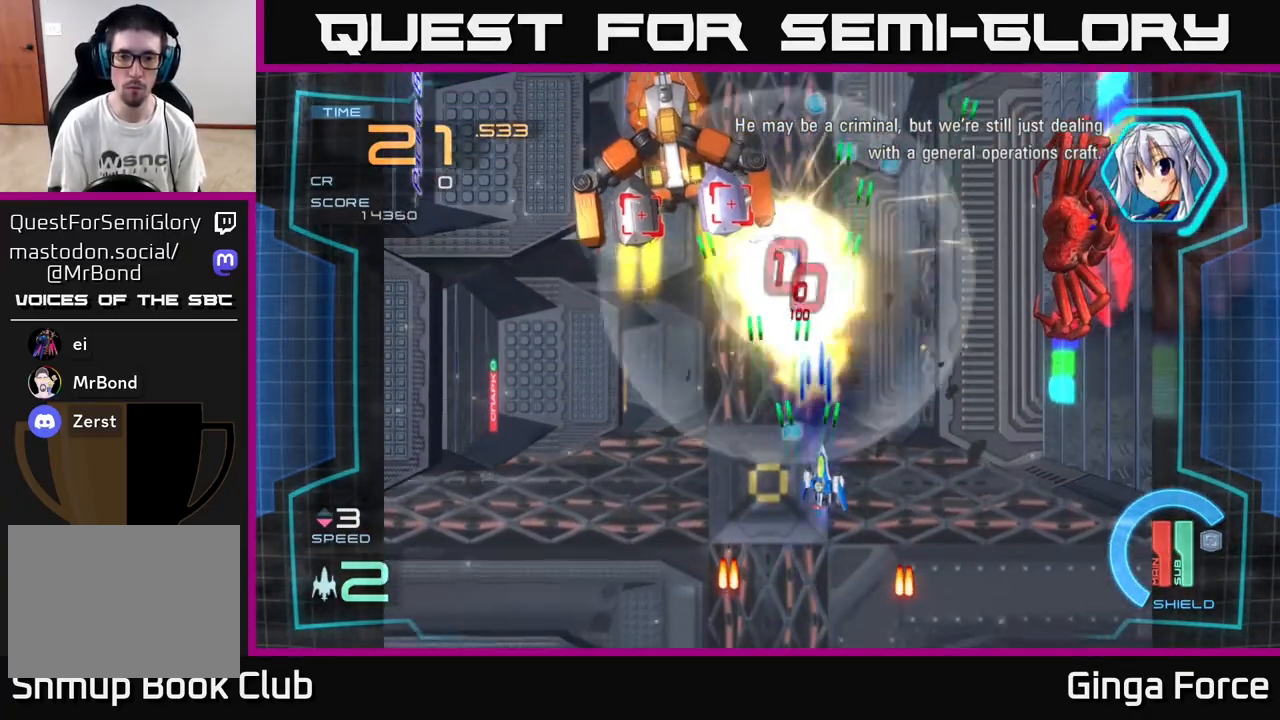
{"buttons": ["A", "X"], "left_stick": "down-right", "events": [[67, "left_stick", "left"], [183, "left_stick", "down-left"], [350, "left_stick", "down"], [483, "left_stick", "down-right"]]}
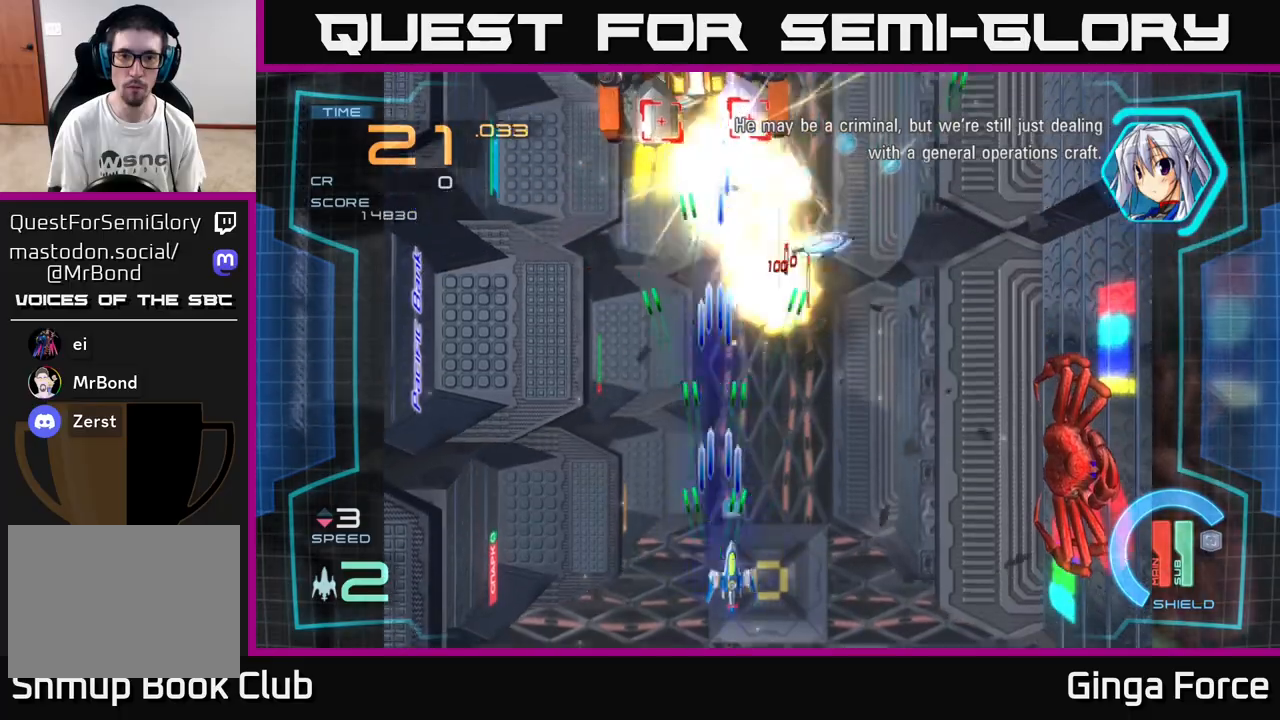
{"buttons": ["A", "X"], "left_stick": "left", "events": [[33, "left_stick", "right"], [133, "left_stick", "up-right"], [383, "left_stick", "up-left"], [450, "left_stick", "left"]]}
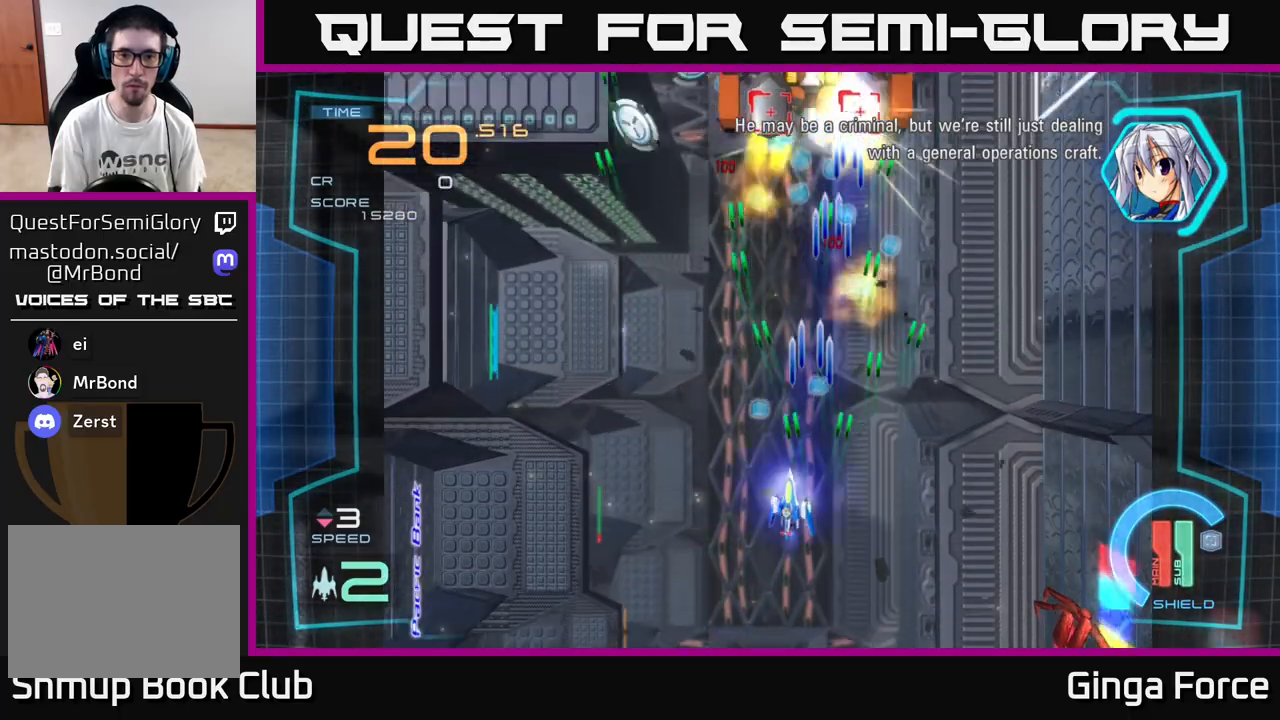
{"buttons": ["A", "X"], "left_stick": "down", "events": [[150, "left_stick", "up"], [217, "left_stick", "up-right"], [350, "left_stick", "right"], [500, "left_stick", "down"]]}
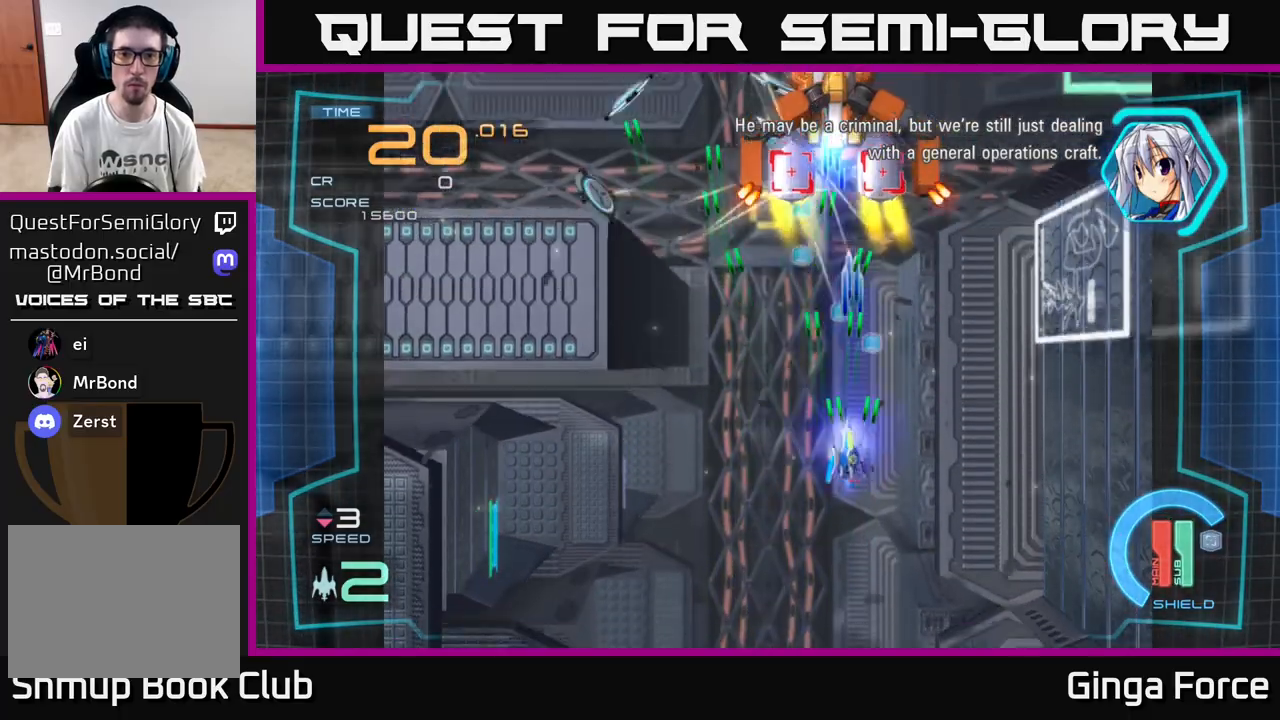
{"buttons": ["A", "X"], "left_stick": "left", "events": [[17, "left_stick", "down-left"], [383, "left_stick", "left"]]}
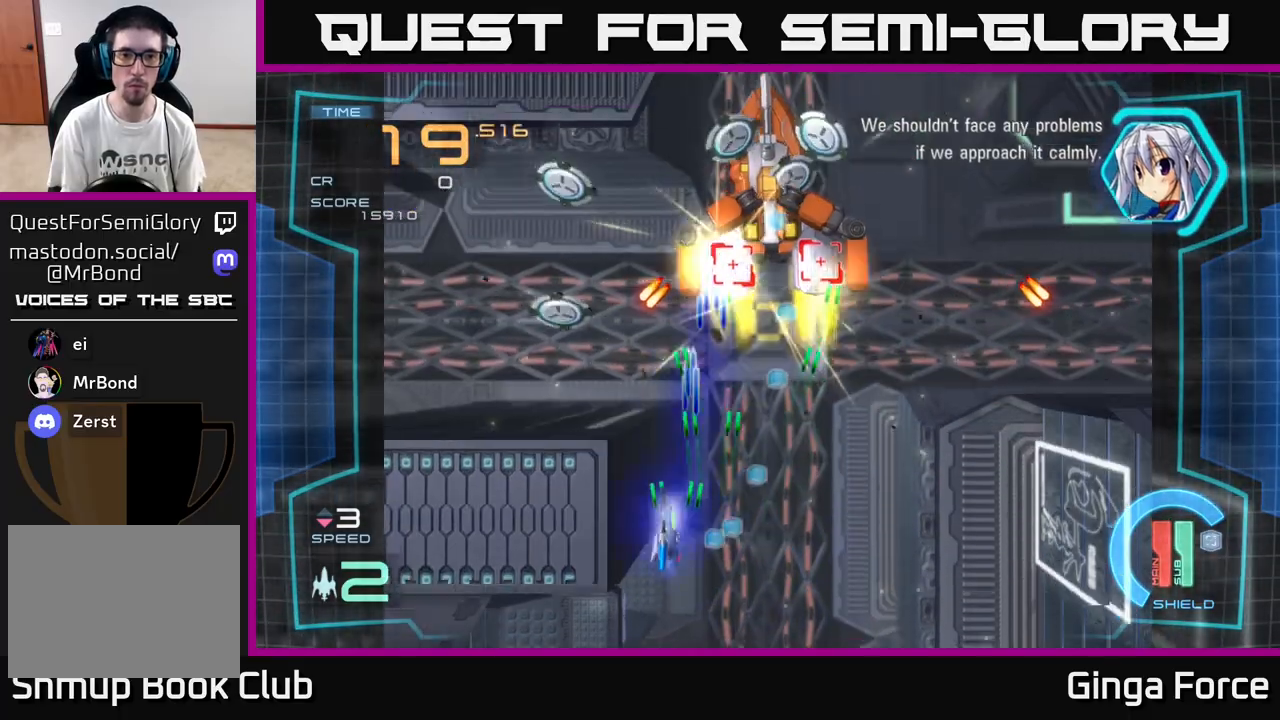
{"buttons": ["A", "X"], "left_stick": "down-right", "events": [[433, "left_stick", "down-right"]]}
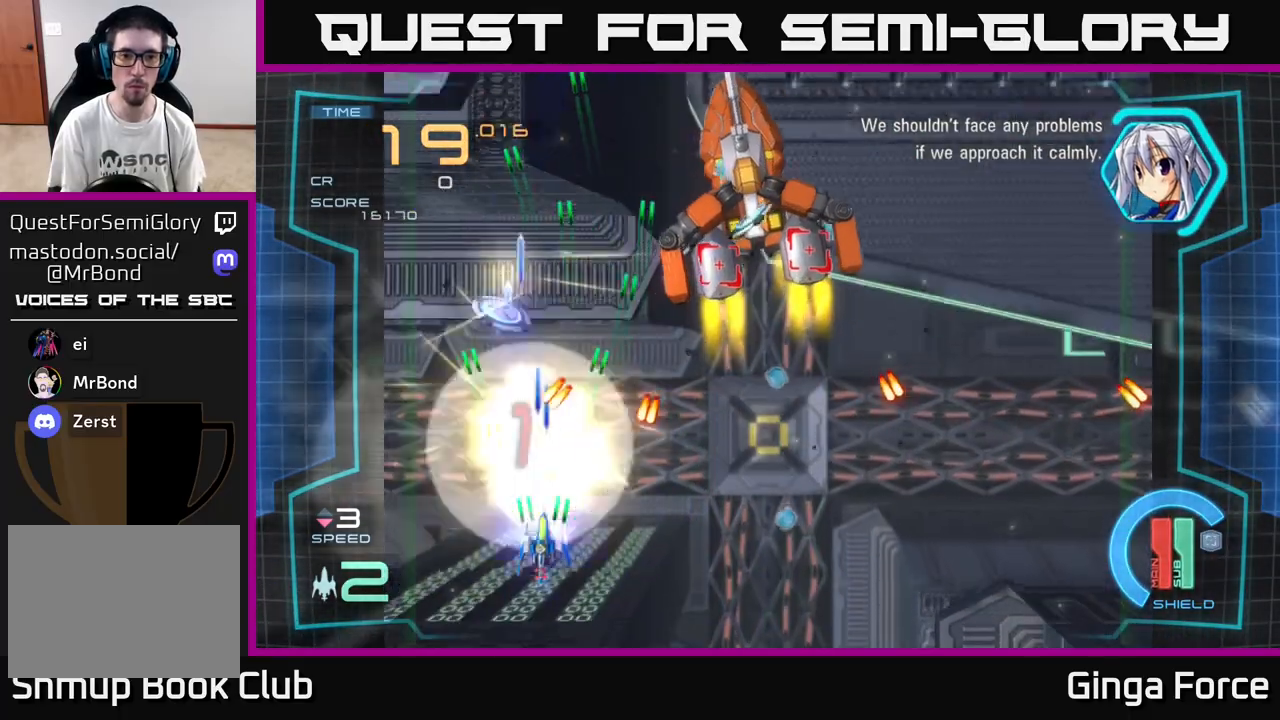
{"buttons": ["A", "X", "R2"], "left_stick": "down", "events": [[50, "left_stick", "up"], [117, "R2", "down"], [250, "left_stick", "right"], [367, "left_stick", "down"]]}
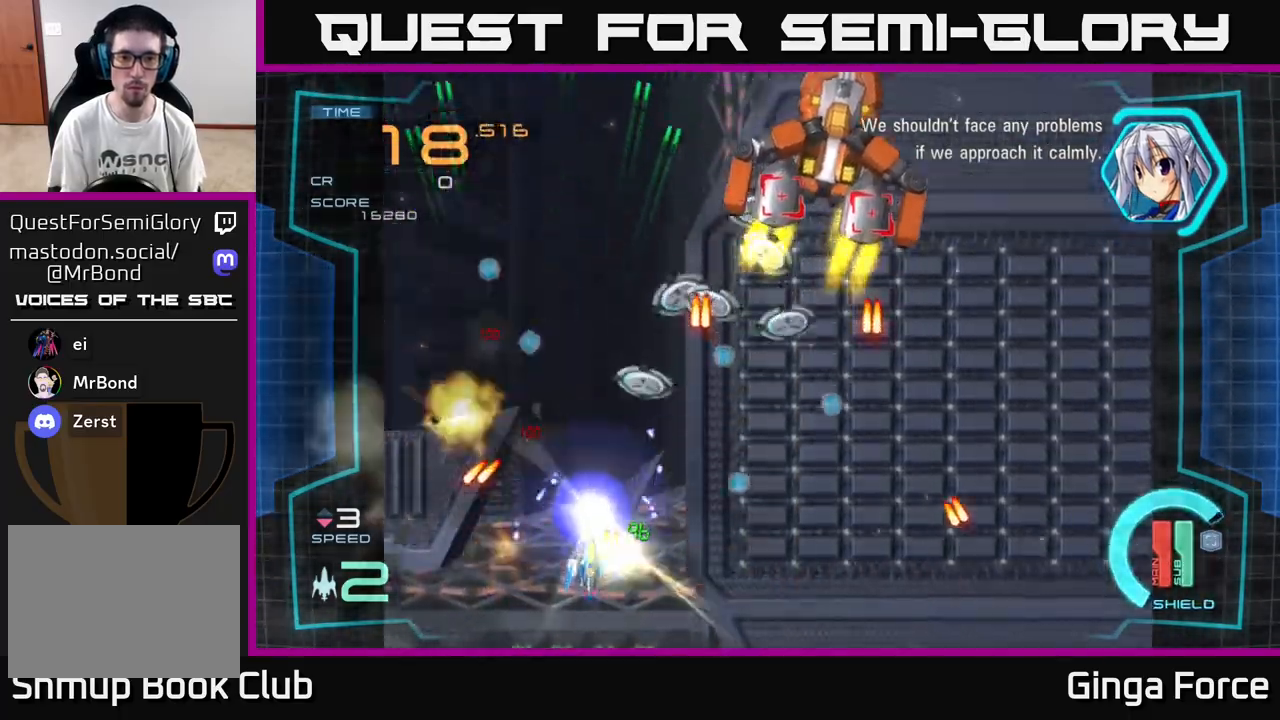
{"buttons": ["A", "X"], "left_stick": "right", "events": [[333, "left_stick", "right"], [350, "R2", "up"]]}
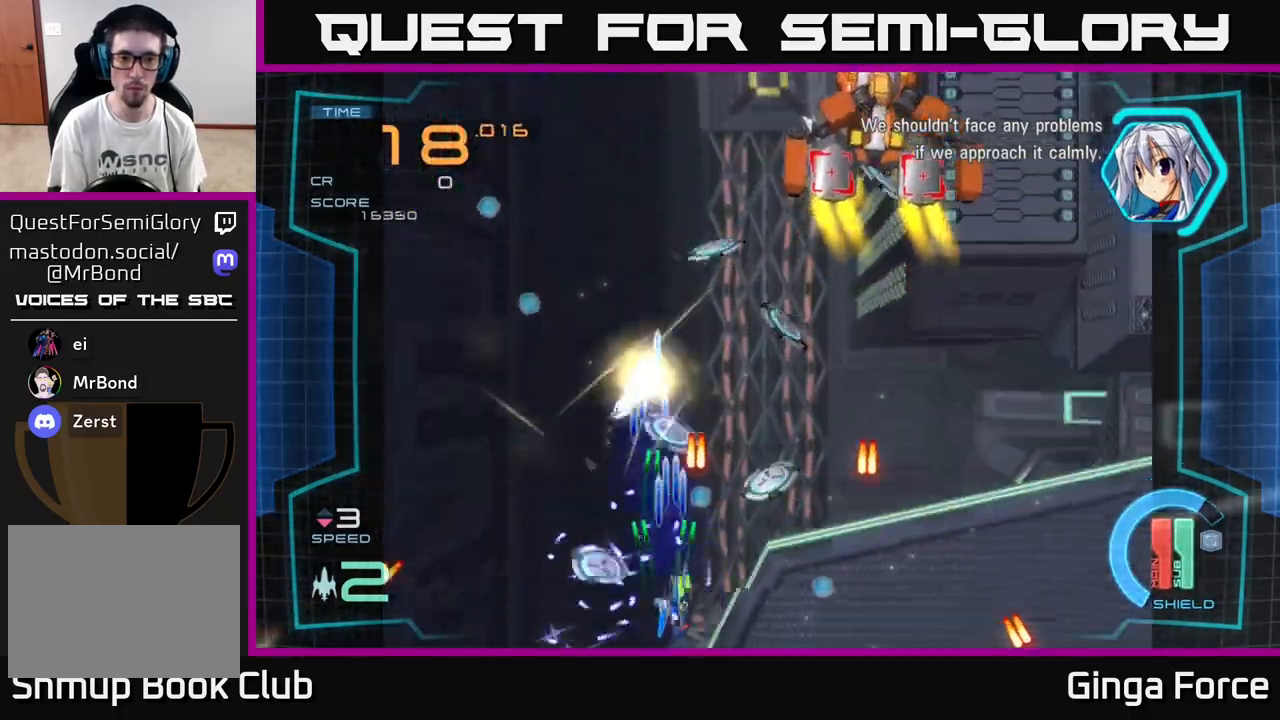
{"buttons": ["A", "X", "R2"], "left_stick": "down-left", "events": [[50, "left_stick", "down-right"], [150, "left_stick", "right"], [317, "R2", "down"], [317, "left_stick", "down-right"], [500, "left_stick", "down-left"]]}
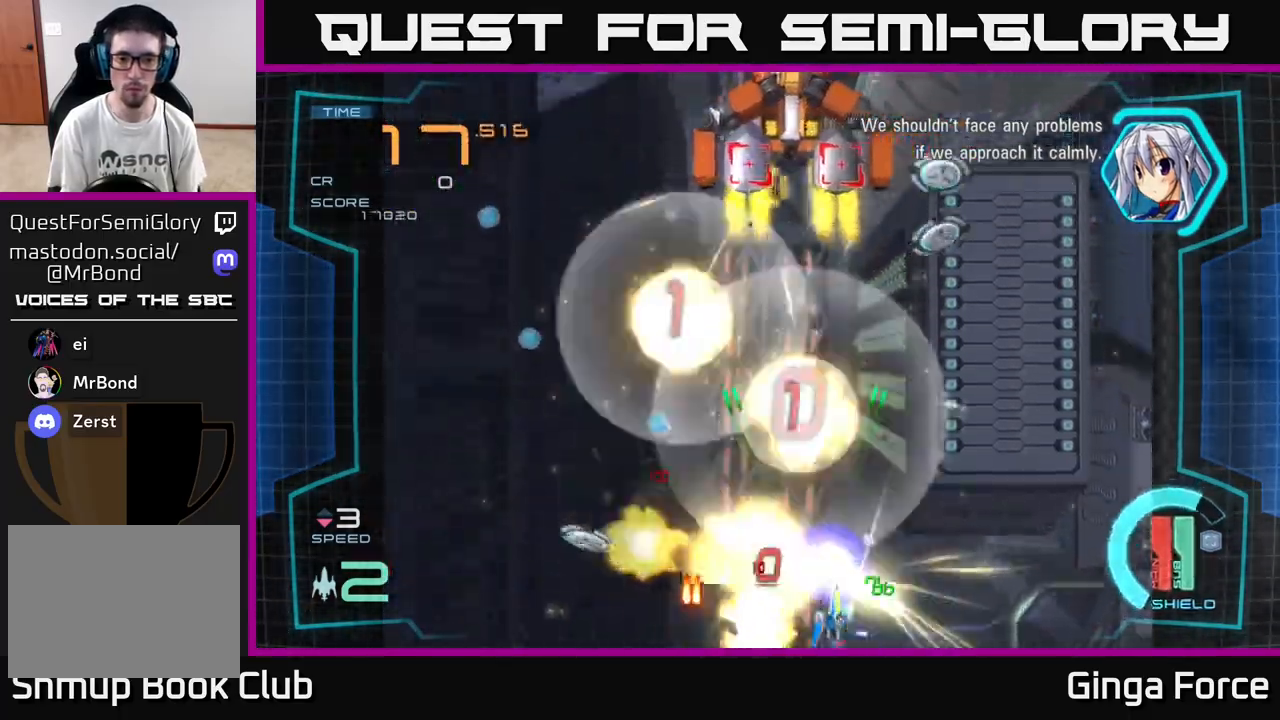
{"buttons": ["A", "X"], "left_stick": "up-right", "events": [[67, "left_stick", "left"], [233, "left_stick", "up-left"], [300, "R2", "up"], [400, "left_stick", "up-right"]]}
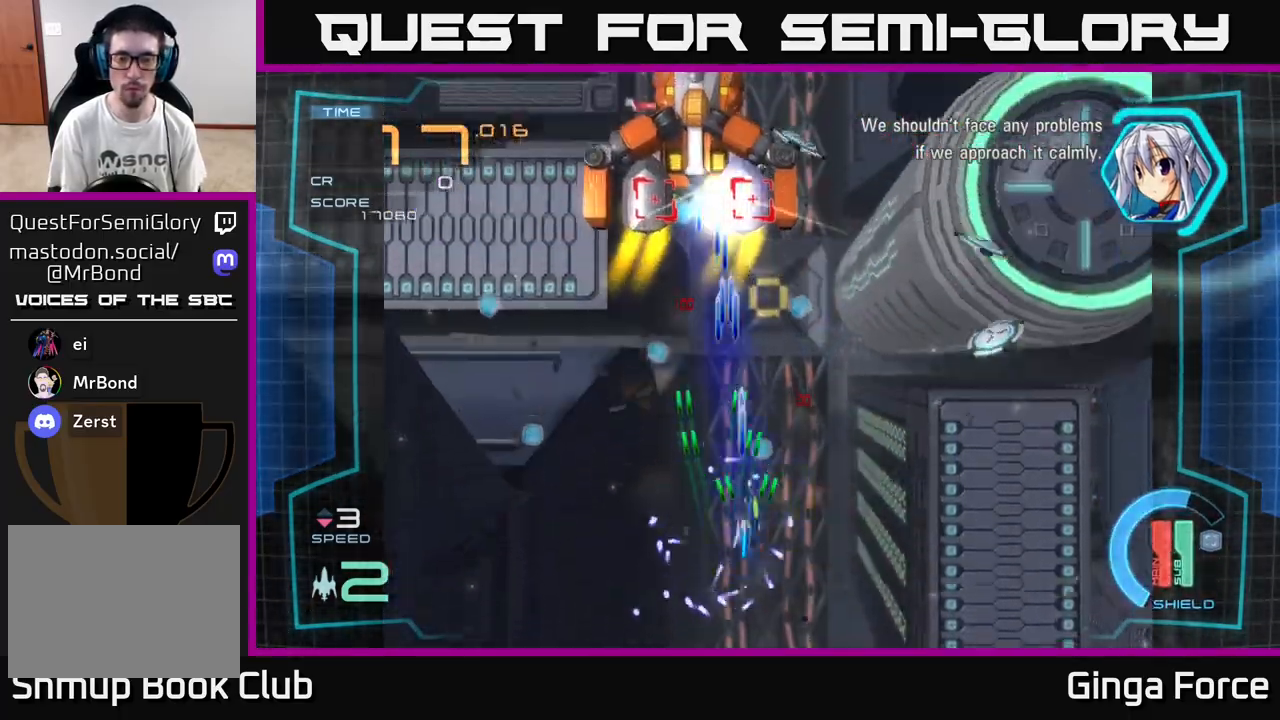
{"buttons": ["A", "X"], "left_stick": "up-right", "events": [[150, "left_stick", "up-left"], [350, "left_stick", "up-right"]]}
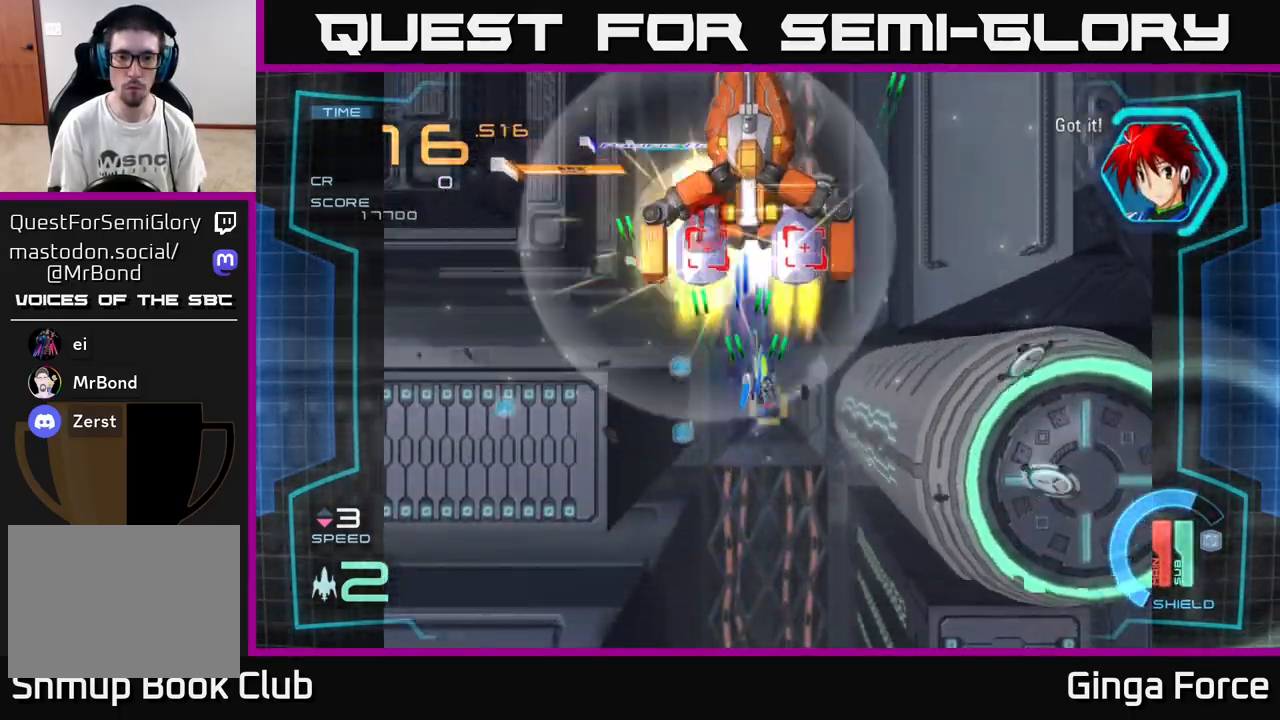
{"buttons": ["A", "X"], "left_stick": "down", "events": [[67, "left_stick", "center"], [117, "left_stick", "down-right"], [267, "left_stick", "center"], [417, "left_stick", "down"]]}